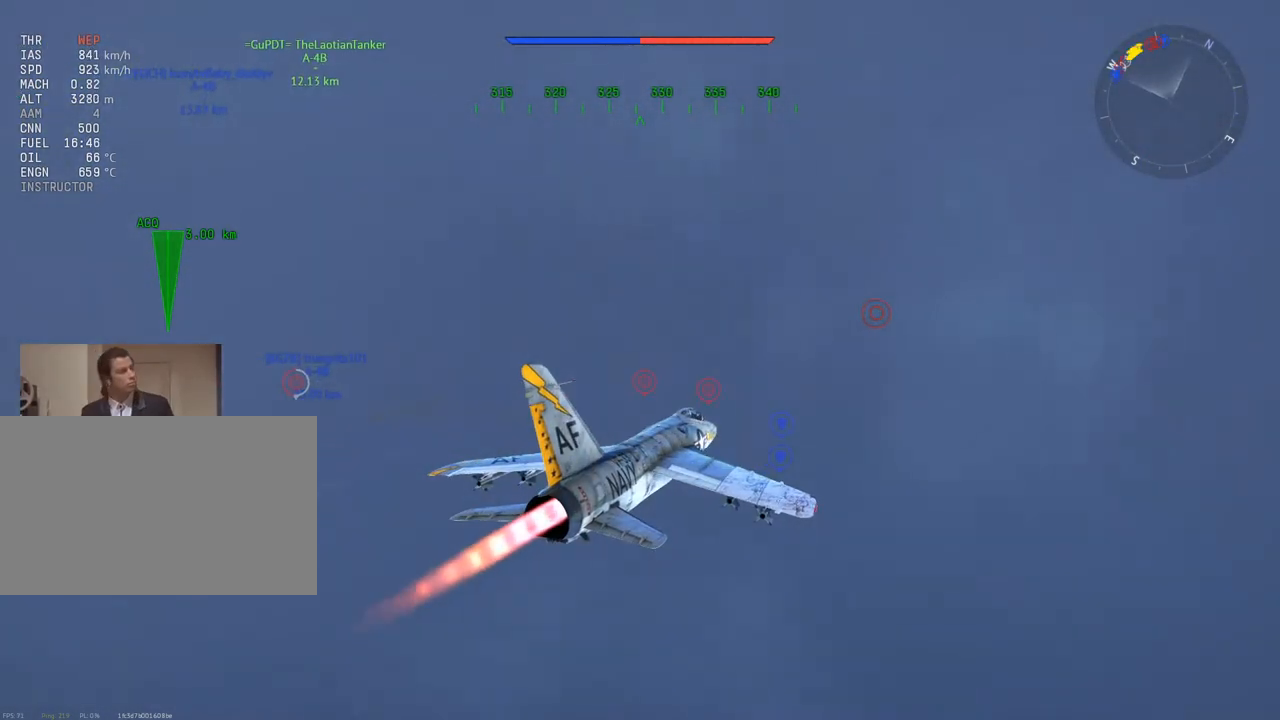
Gameplay with keyboard and mouse; each line is a JSON object with the keys and mouse buttons held at the frame after it. "events" lists presses ("down") and releases ("up") of "1", "2", "3", "4", "5", "a", "alt", "c", "caps_lock", "ctrl", "d", "e", "f", "g", "q", "r", "s", "shift", "space", "t", "tab", "v", "w", "x", "z", "mouse_left", "mouse_wheel" and "mouse_right" between this image and that frame as [ms after this image, input, new state], when the widget could be followed in between. "mouse_left", "mouse_wheel", "mouse_right" = the "left", "wheel", "right" buttons of the "mouse" list. No other keys are recorded. "wheel" means that the mouse wheel is clicked or scrolled. "mouse_move" is the direction in which the mouse moves at that frame (one of eight, or "still"), when it could be read.
{"keys": ["c", "w"], "mouse": [], "mouse_move": "still", "events": []}
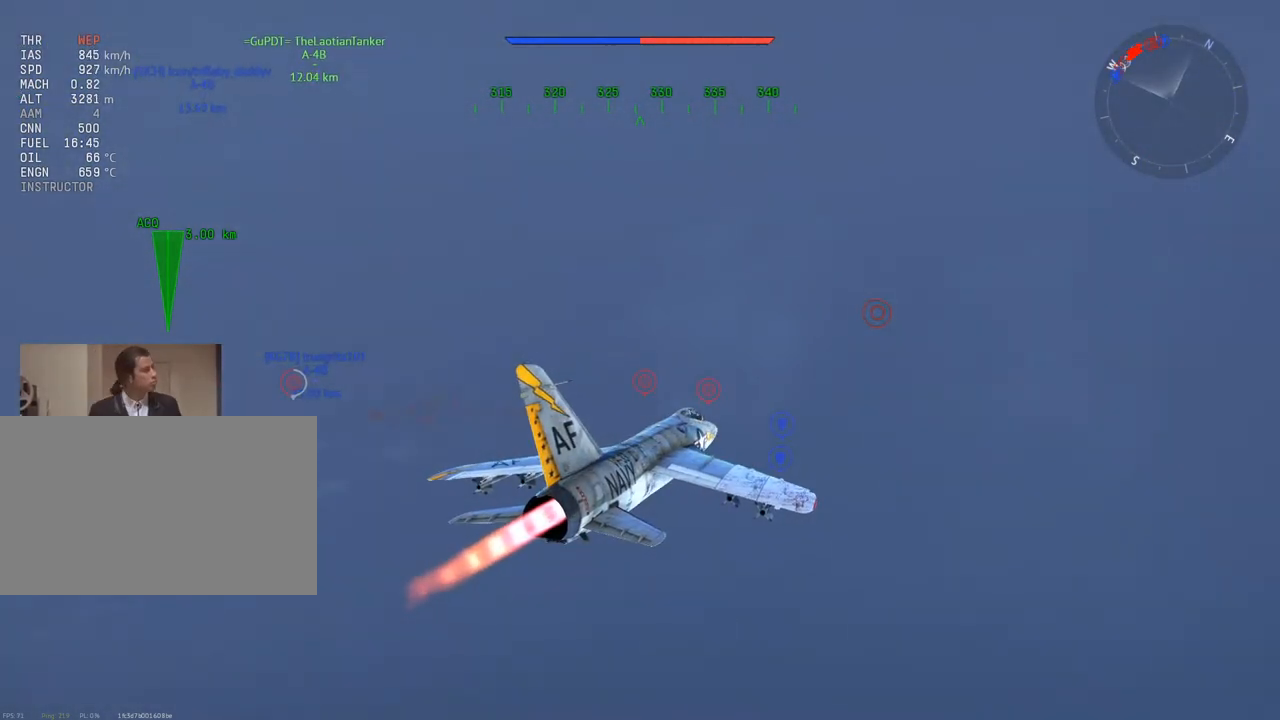
{"keys": ["c", "w"], "mouse": [], "mouse_move": "still", "events": []}
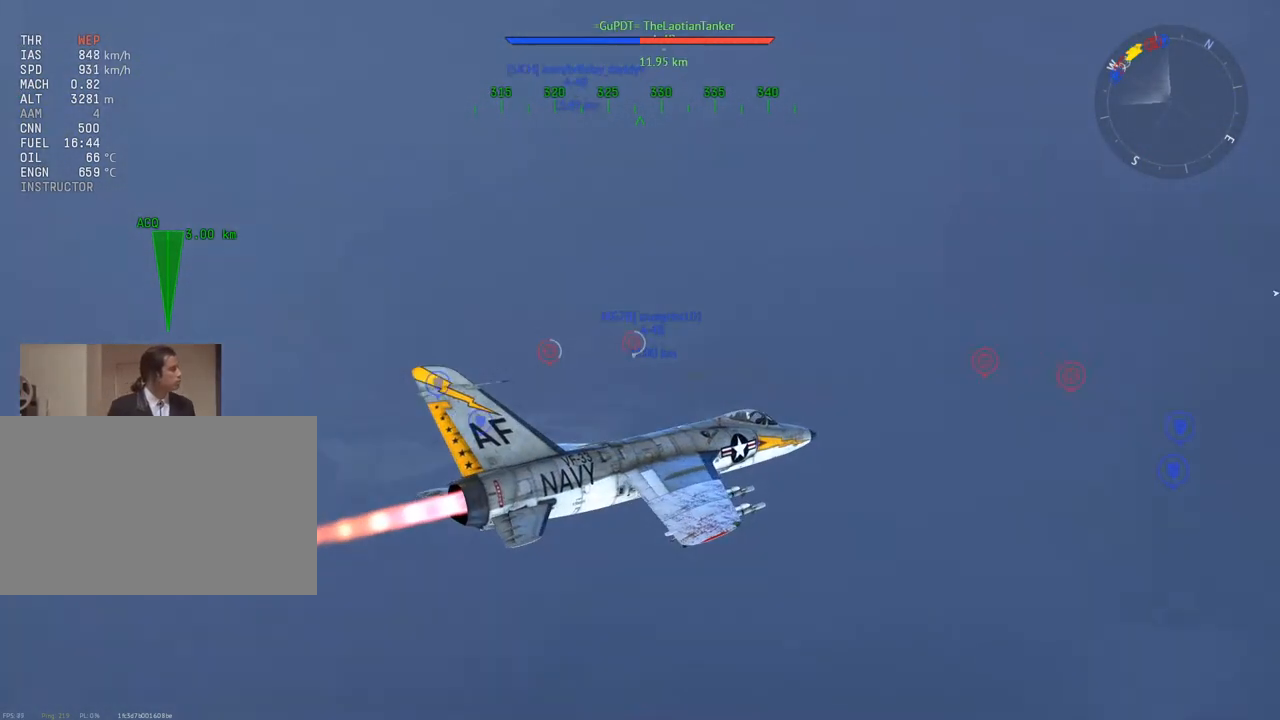
{"keys": ["c", "w"], "mouse": [], "mouse_move": "still", "events": []}
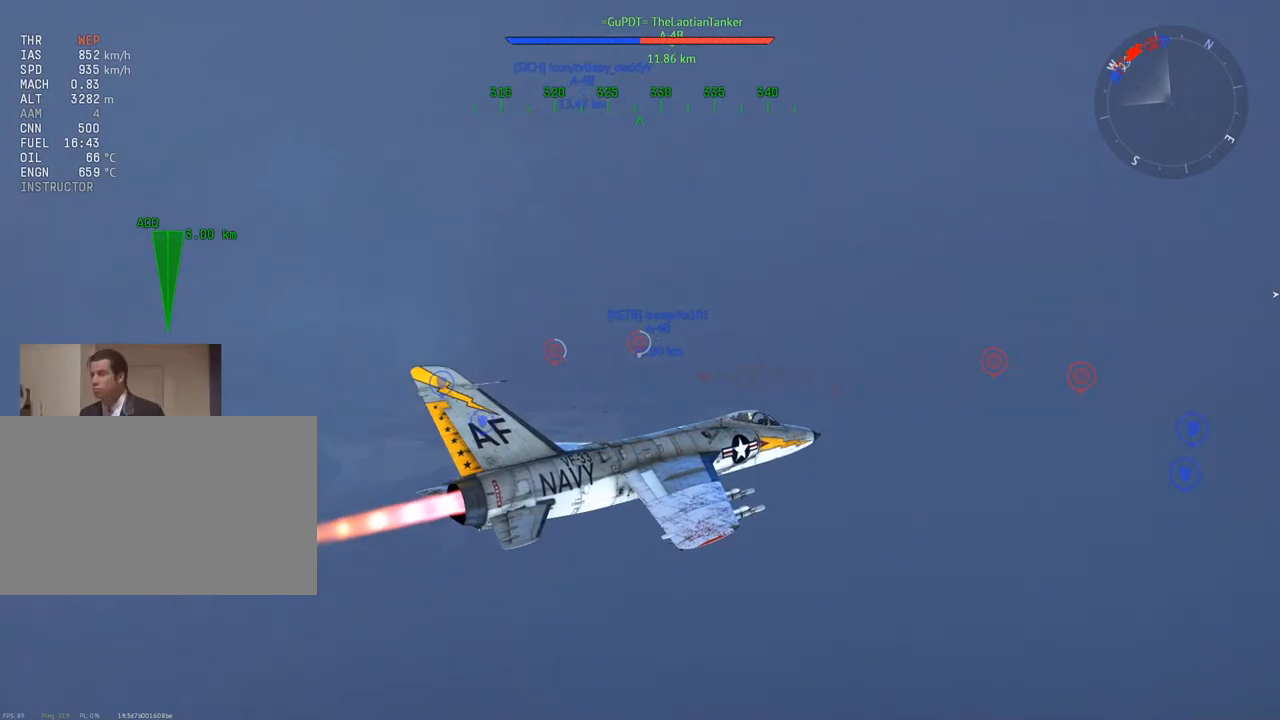
{"keys": ["c", "w"], "mouse": [], "mouse_move": "still", "events": []}
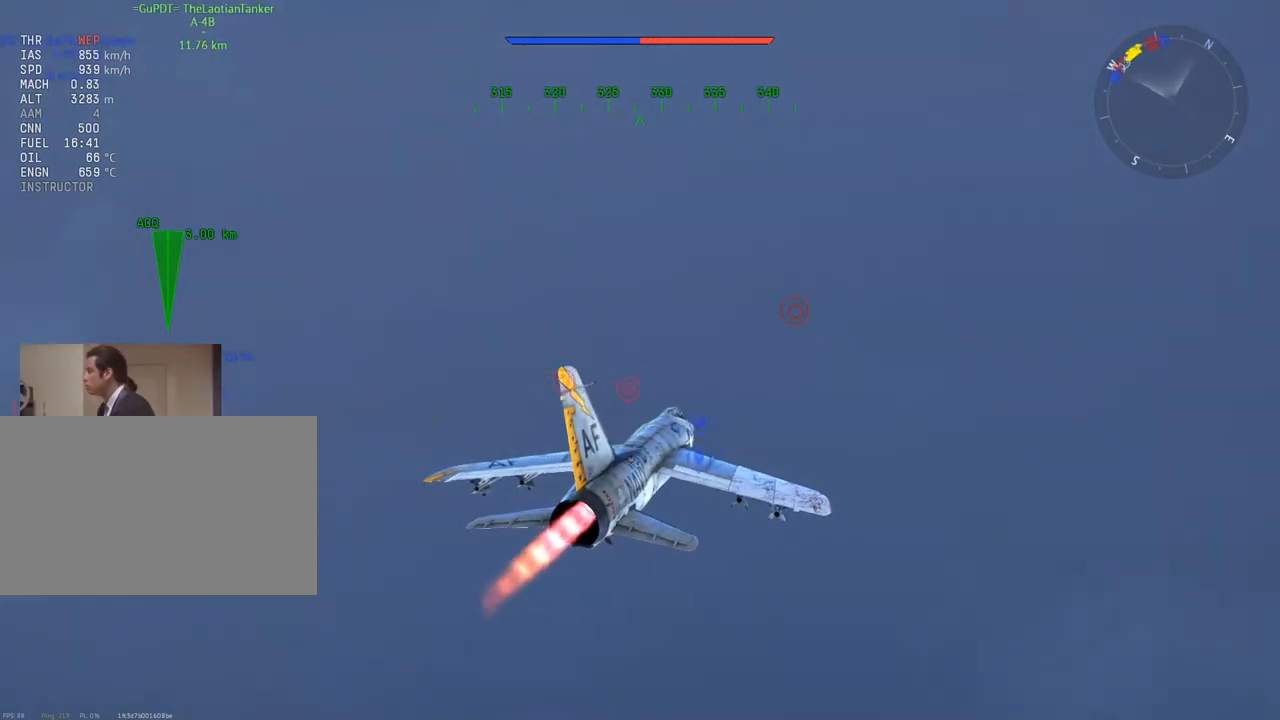
{"keys": ["c", "w"], "mouse": [], "mouse_move": "still", "events": []}
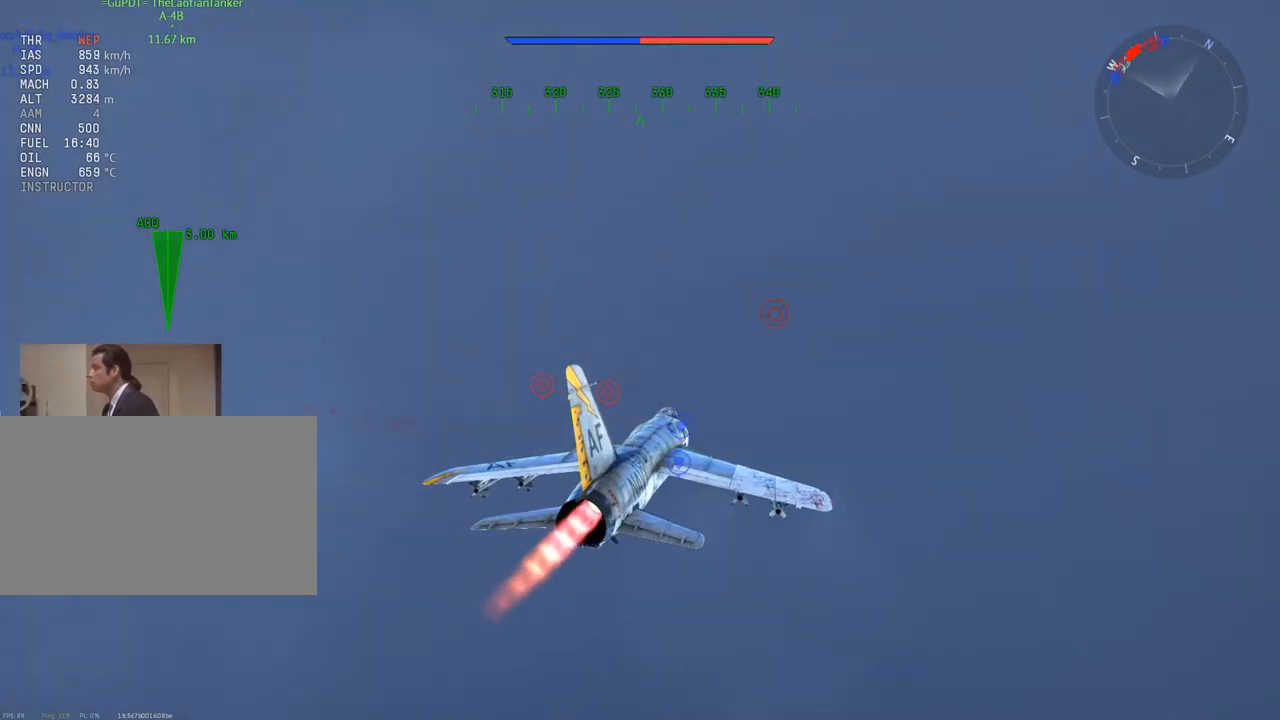
{"keys": ["c", "w"], "mouse": [], "mouse_move": "still", "events": []}
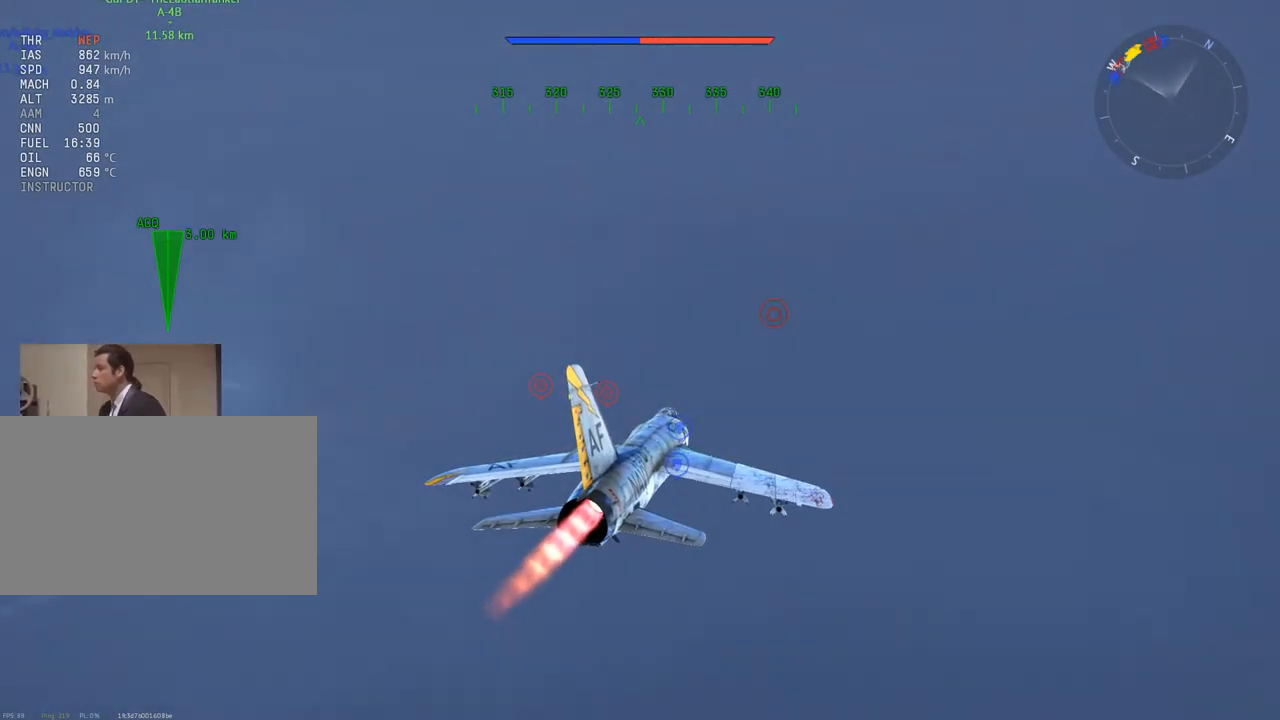
{"keys": ["c", "w"], "mouse": [], "mouse_move": "still", "events": []}
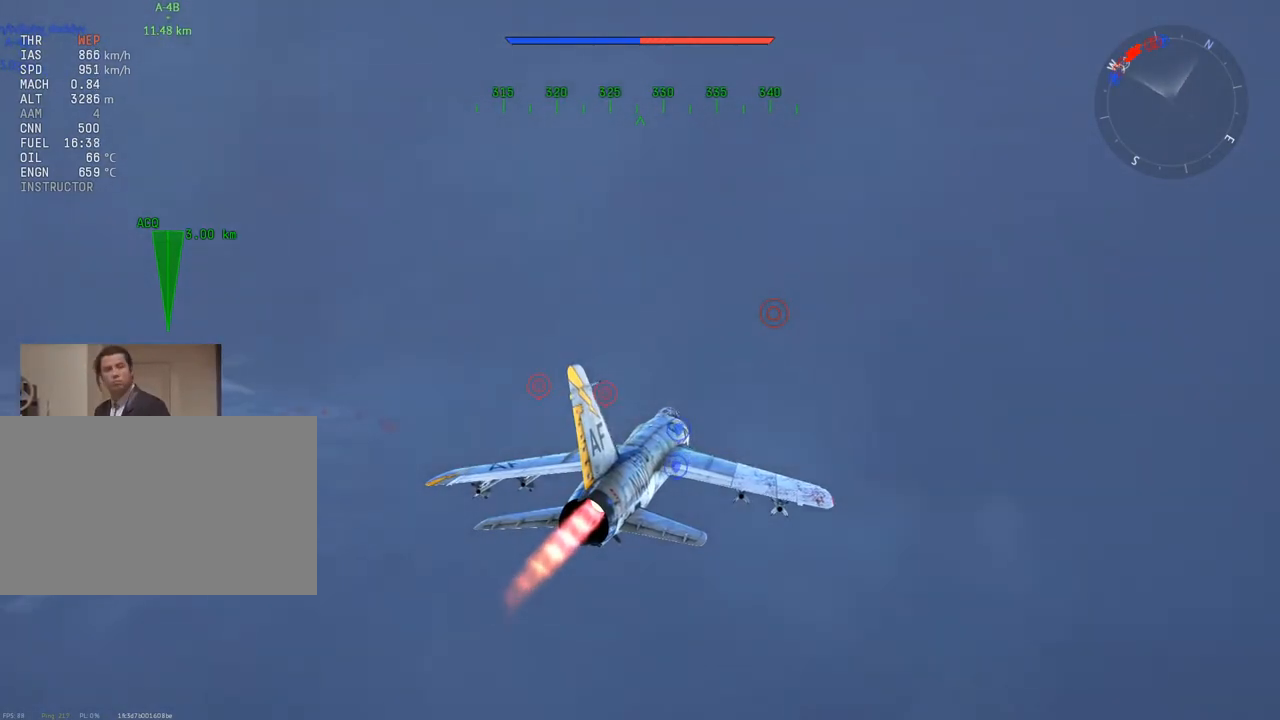
{"keys": ["c", "w"], "mouse": [], "mouse_move": "still", "events": []}
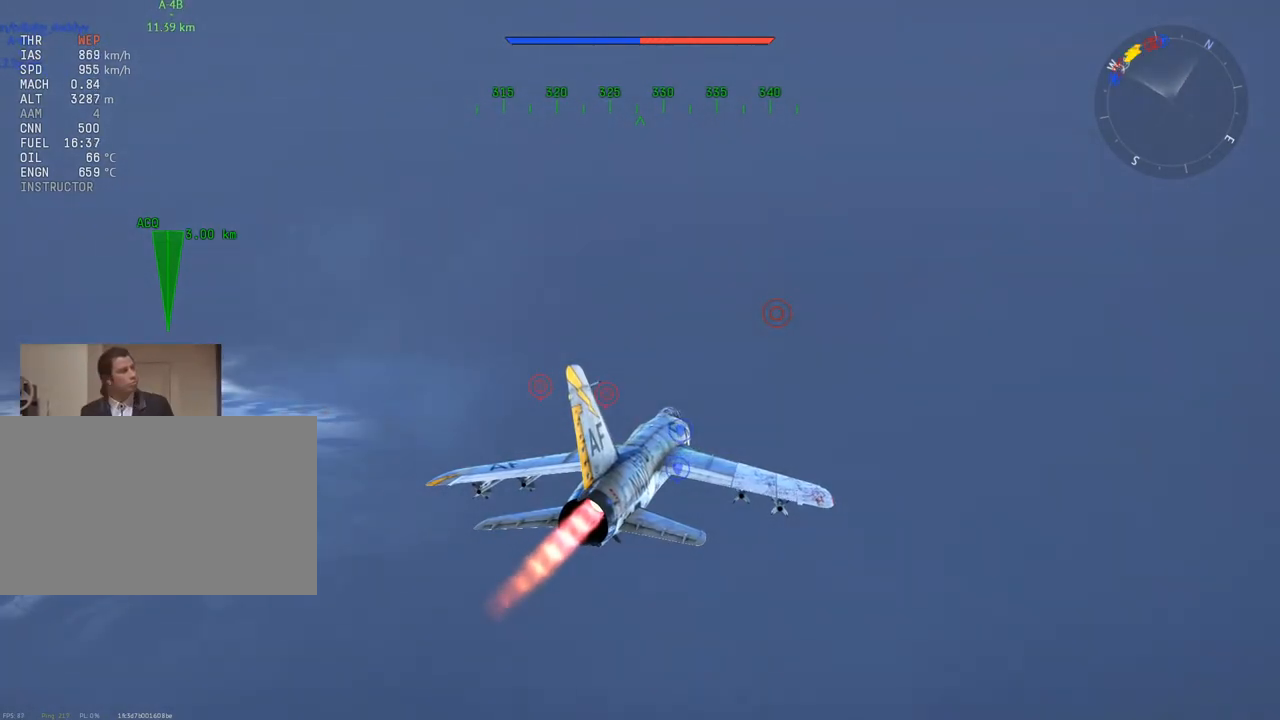
{"keys": ["w"], "mouse": [], "mouse_move": "still", "events": [[484, "c", "up"]]}
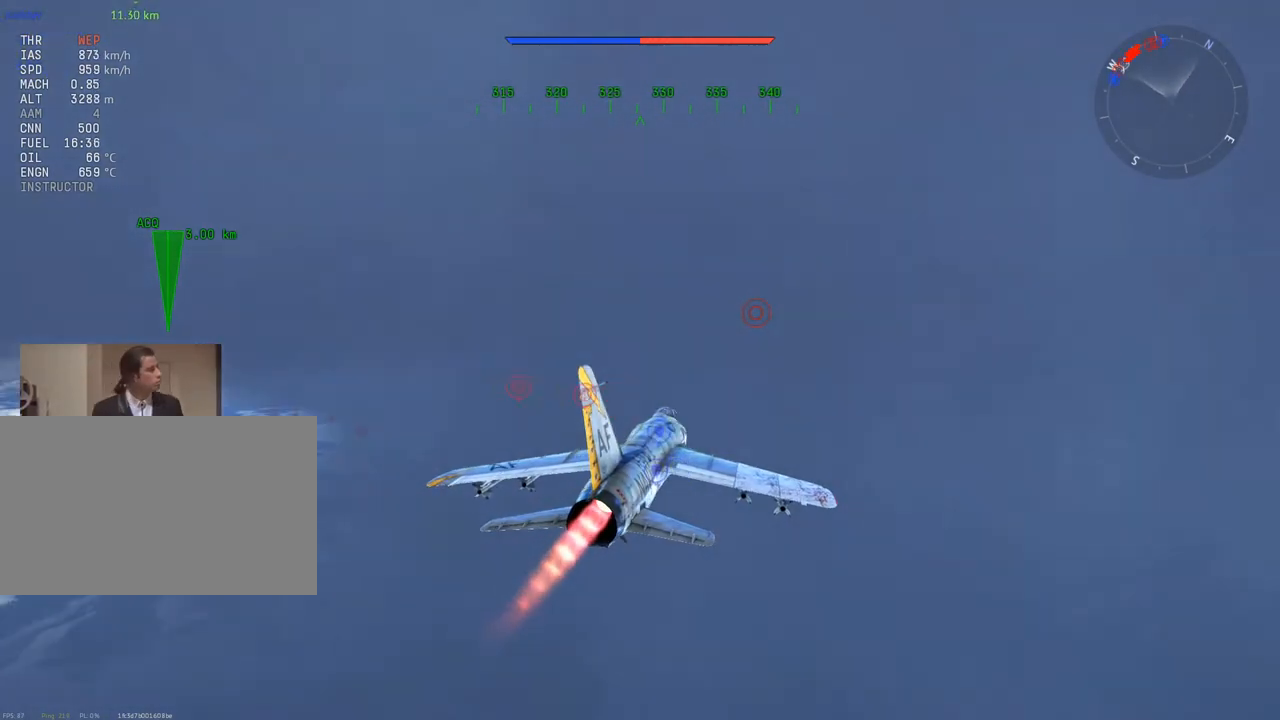
{"keys": ["c", "w"], "mouse": [], "mouse_move": "still", "events": [[500, "c", "down"]]}
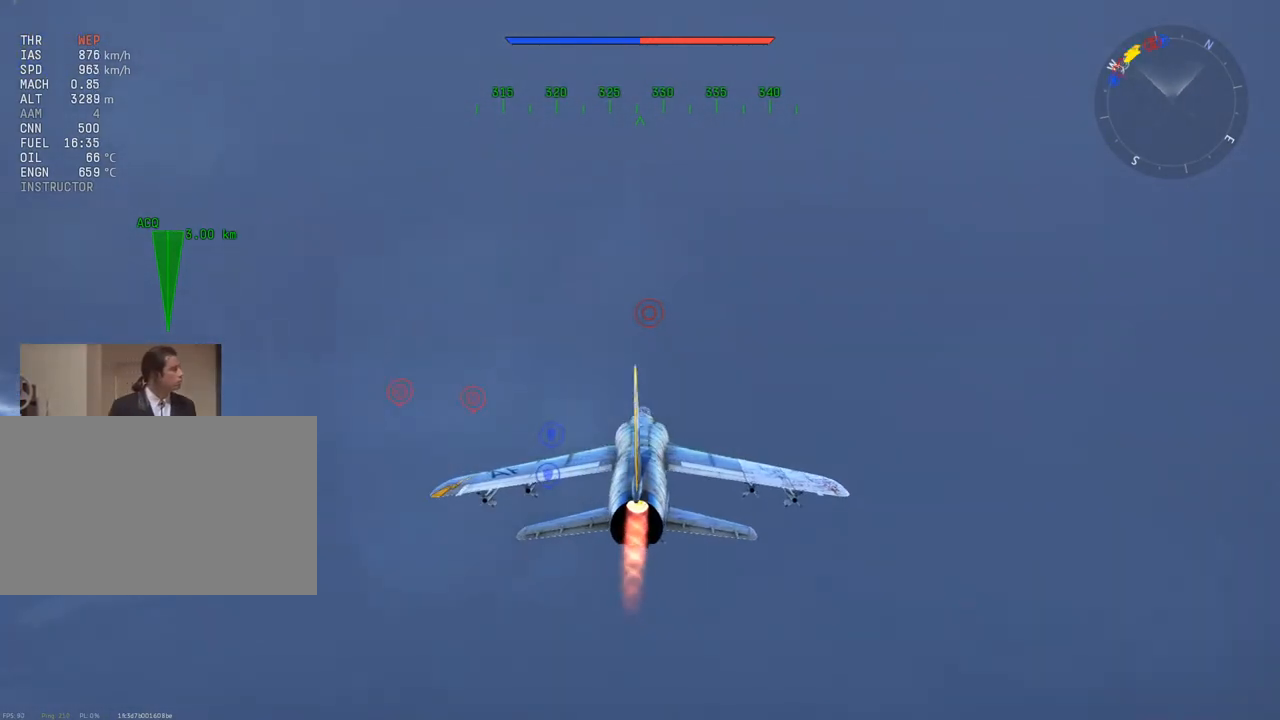
{"keys": ["c", "w"], "mouse": [], "mouse_move": "still", "events": []}
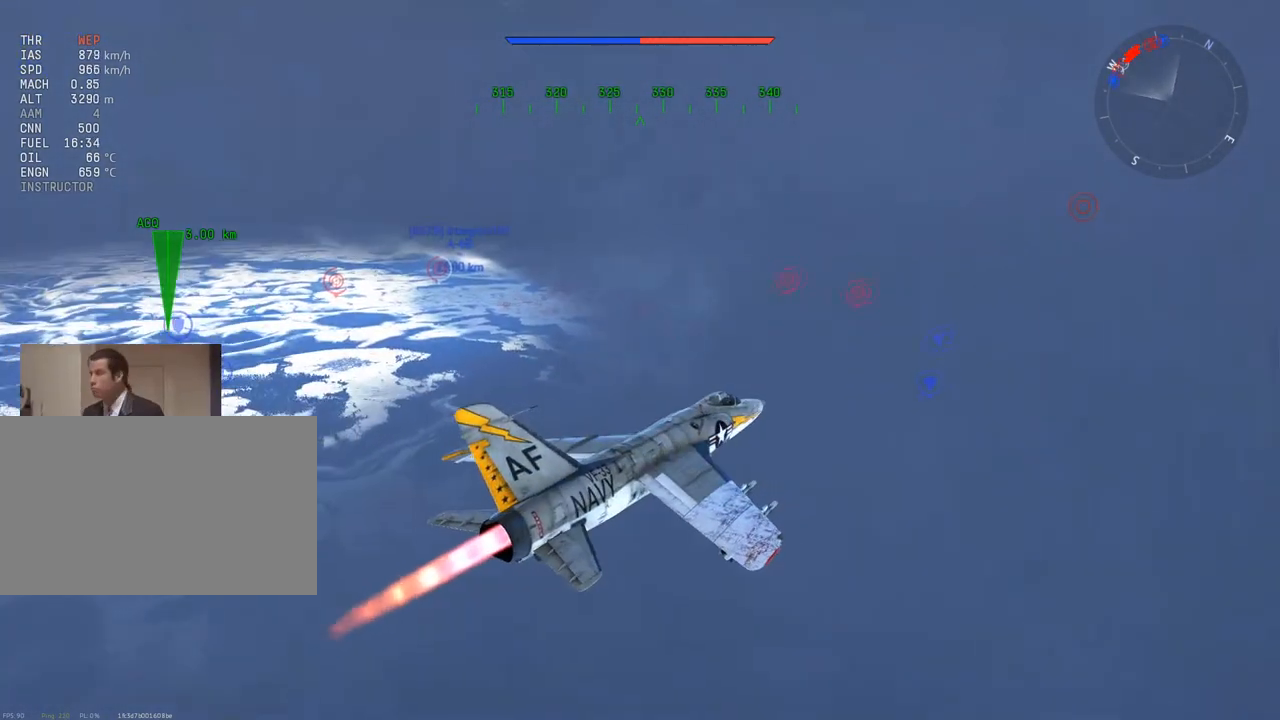
{"keys": ["c", "w"], "mouse": [], "mouse_move": "still", "events": []}
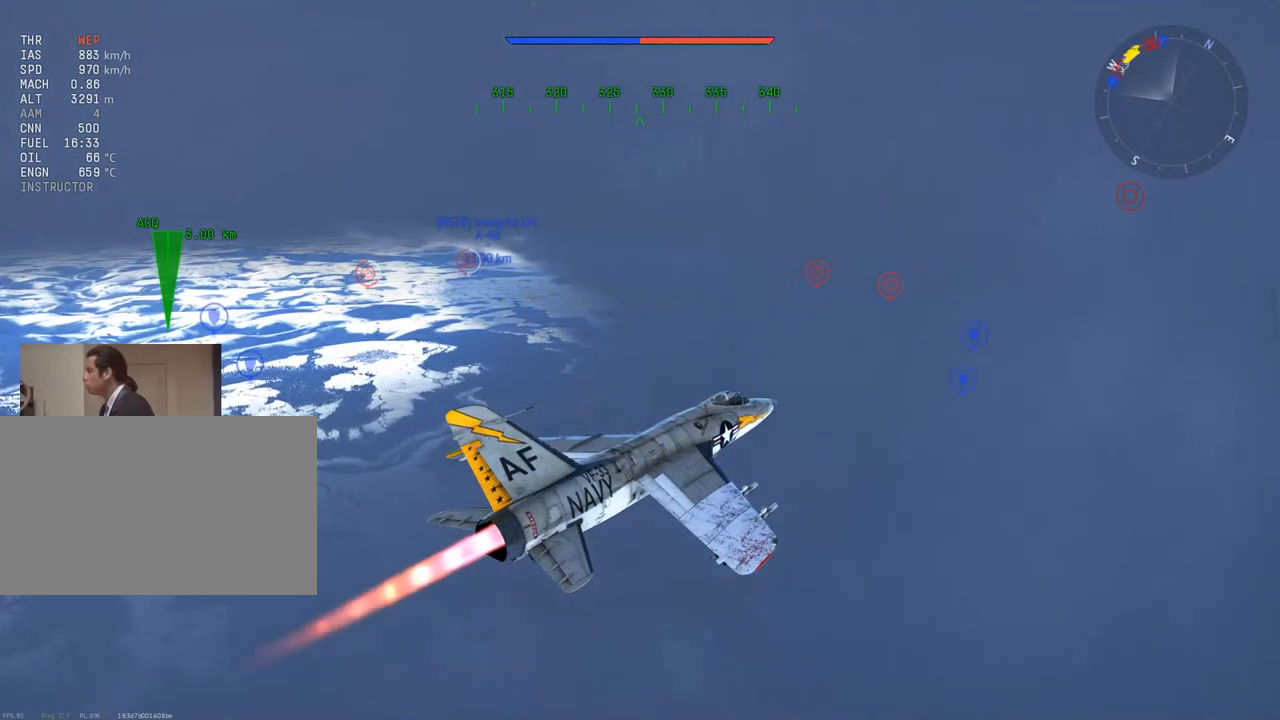
{"keys": ["c", "w"], "mouse": [], "mouse_move": "right", "events": []}
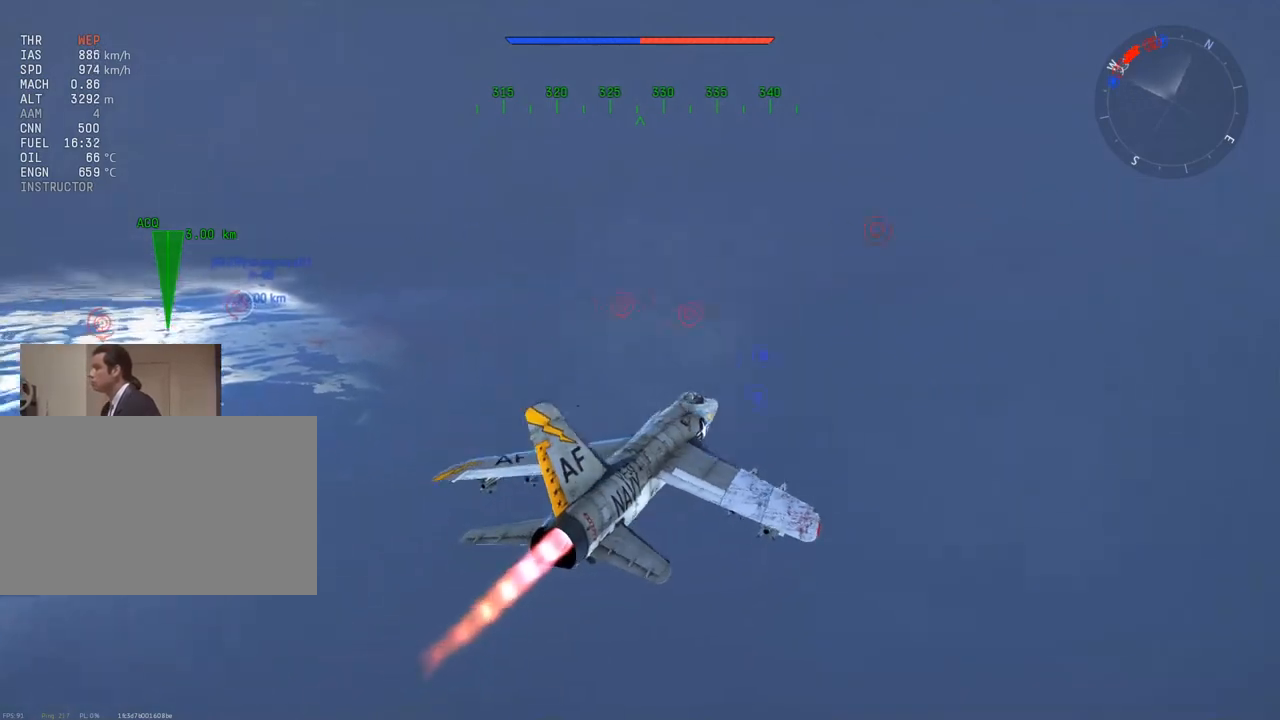
{"keys": ["c", "w"], "mouse": [], "mouse_move": "still", "events": []}
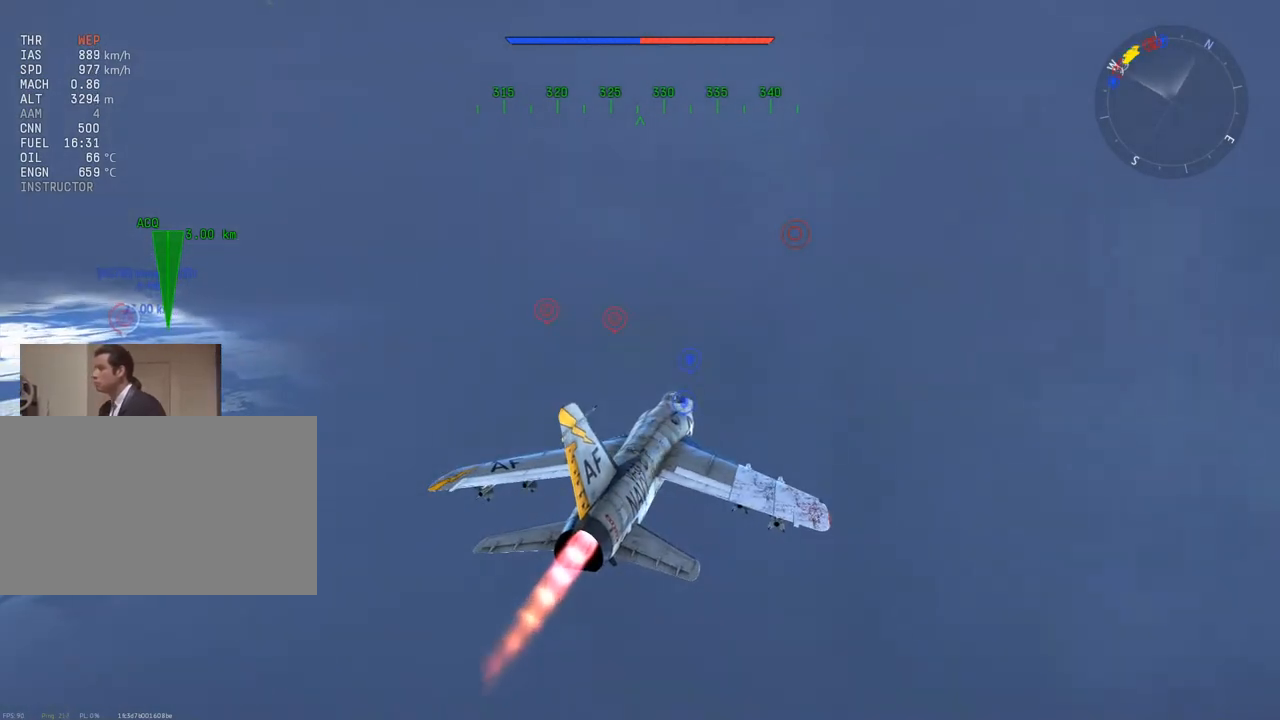
{"keys": ["w"], "mouse": [], "mouse_move": "still", "events": [[50, "c", "up"]]}
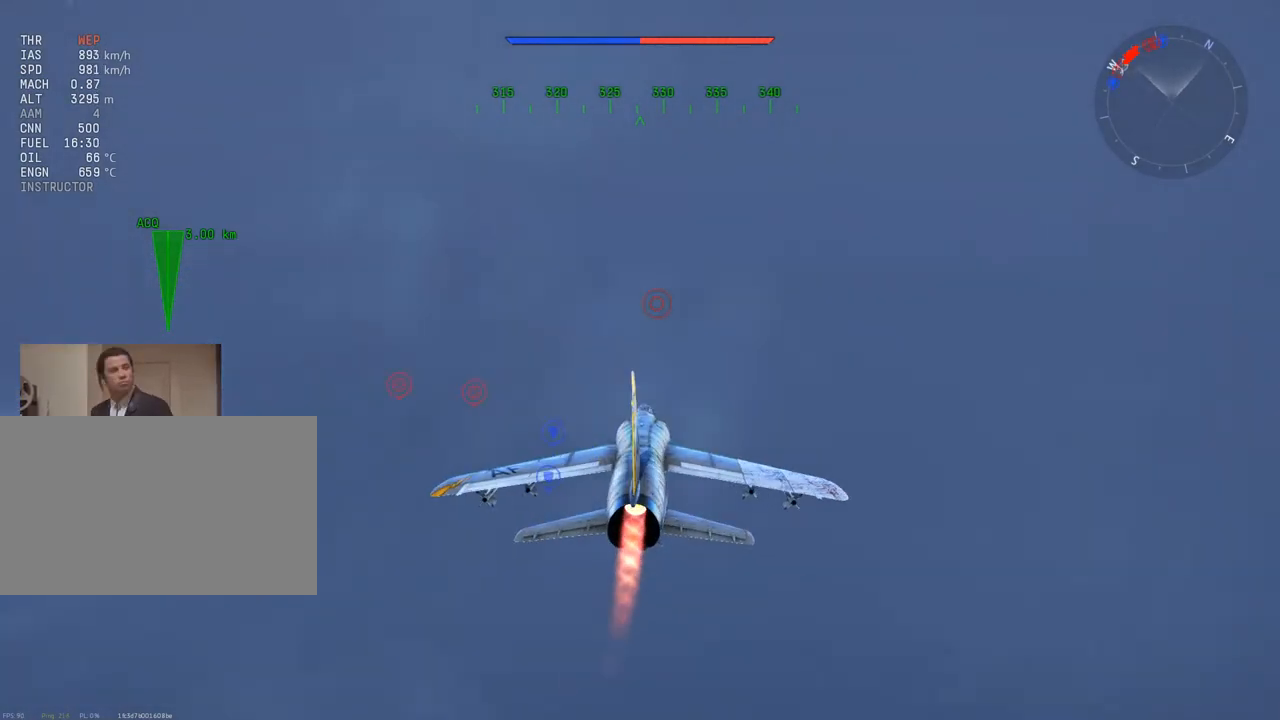
{"keys": ["w"], "mouse": [], "mouse_move": "still", "events": []}
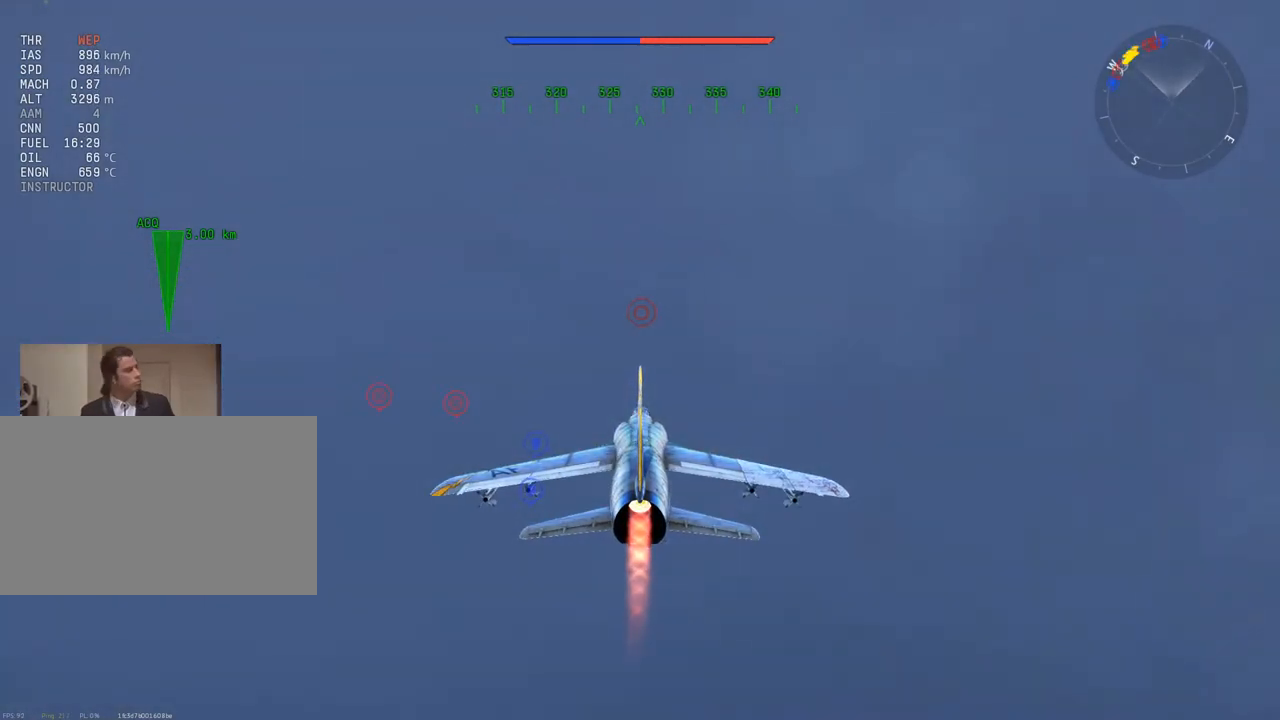
{"keys": ["w"], "mouse": [], "mouse_move": "still", "events": []}
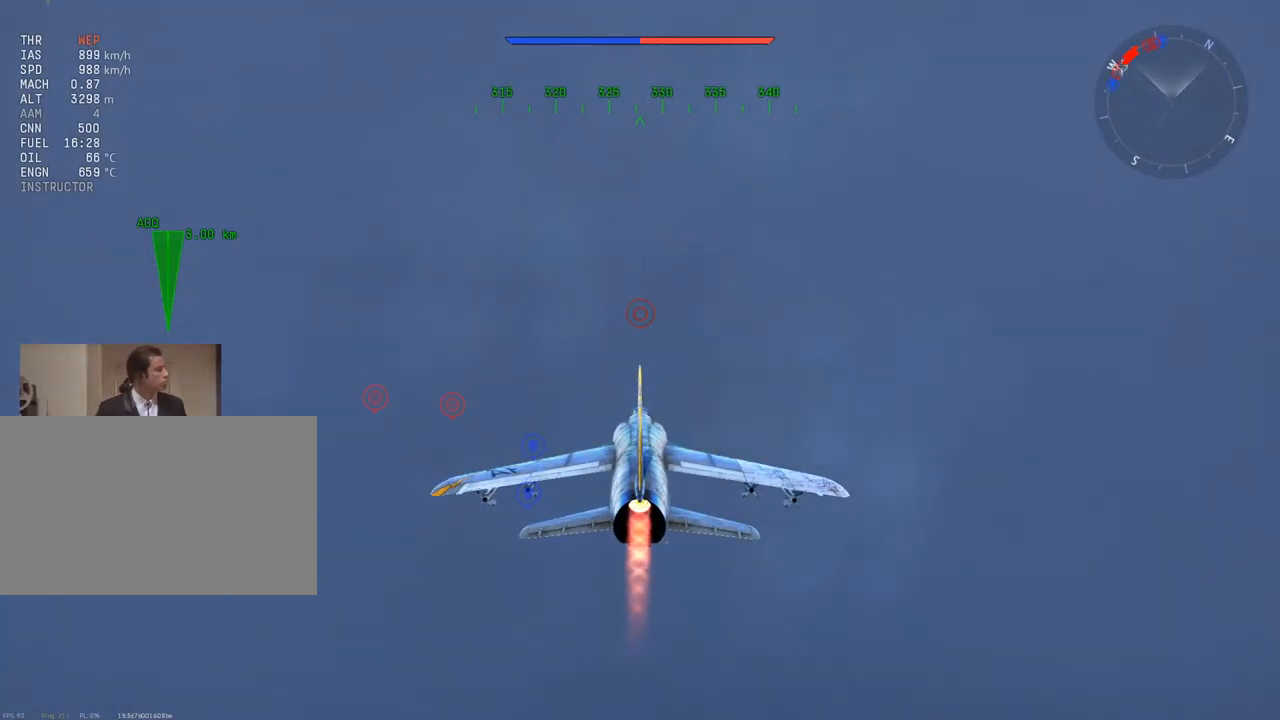
{"keys": [], "mouse": [], "mouse_move": "still", "events": [[233, "w", "up"]]}
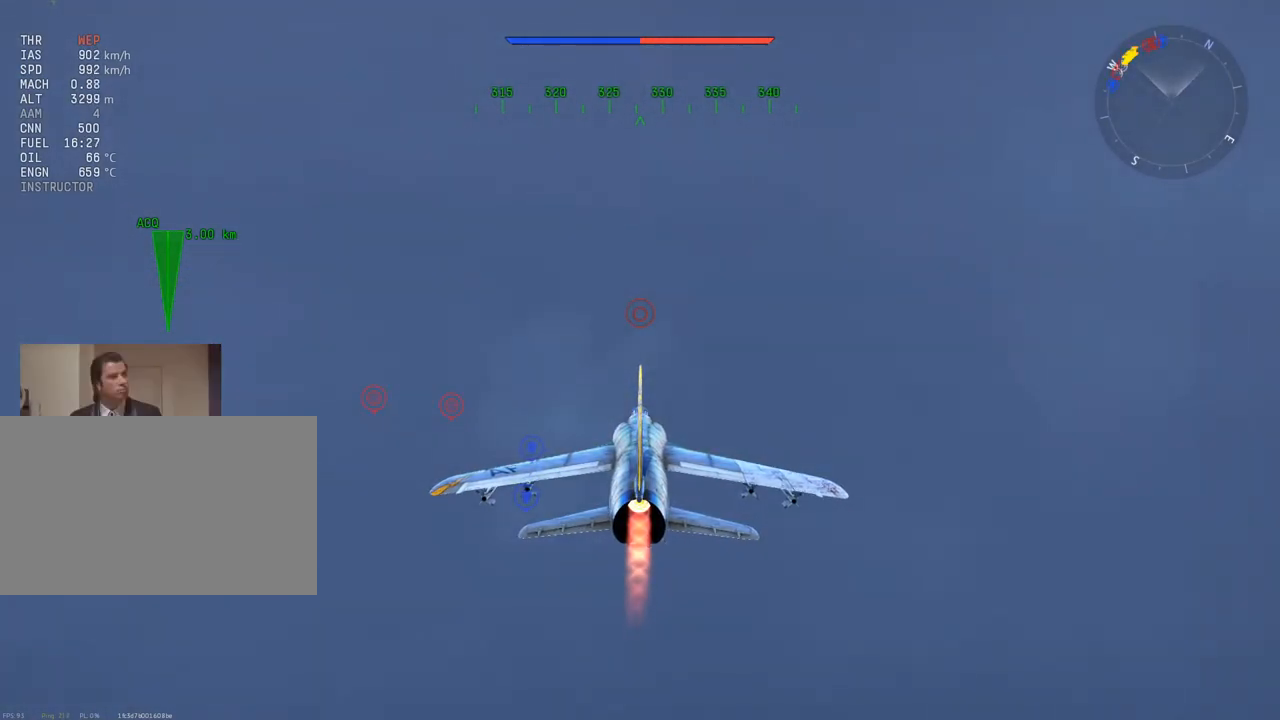
{"keys": ["alt"], "mouse": [], "mouse_move": "still", "events": [[200, "alt", "down"]]}
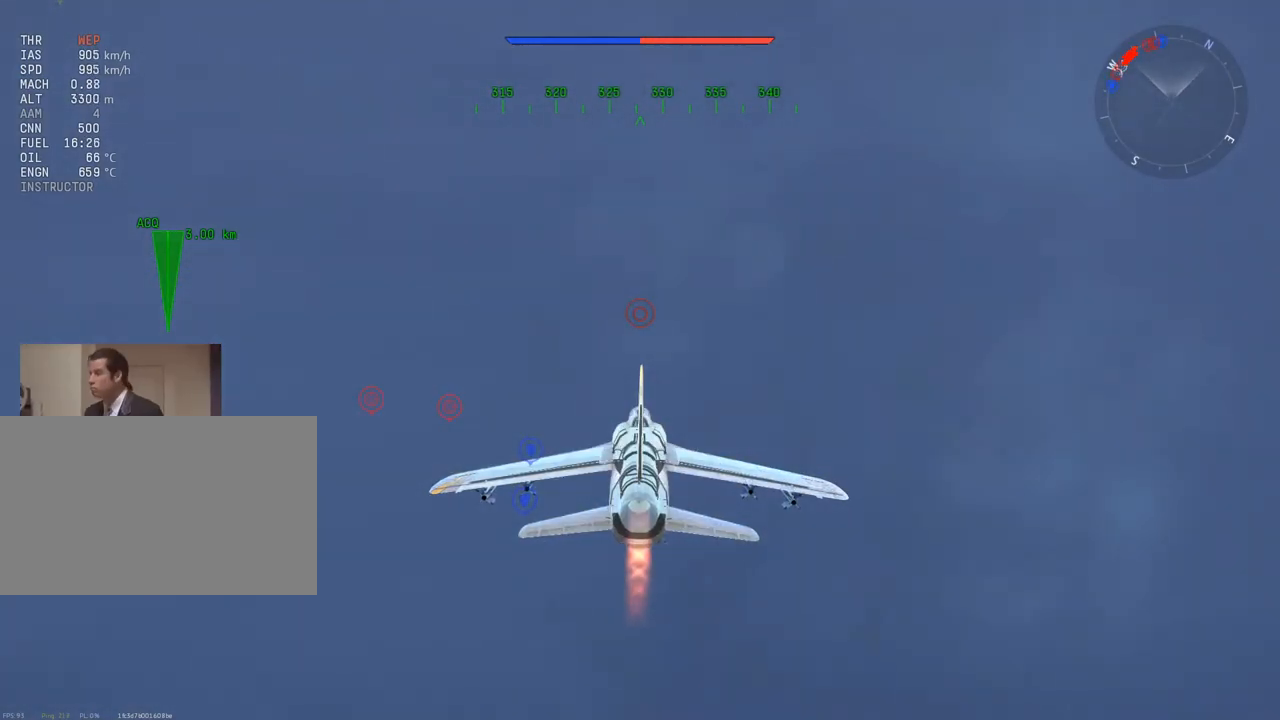
{"keys": [], "mouse": [], "mouse_move": "still", "events": [[367, "alt", "up"]]}